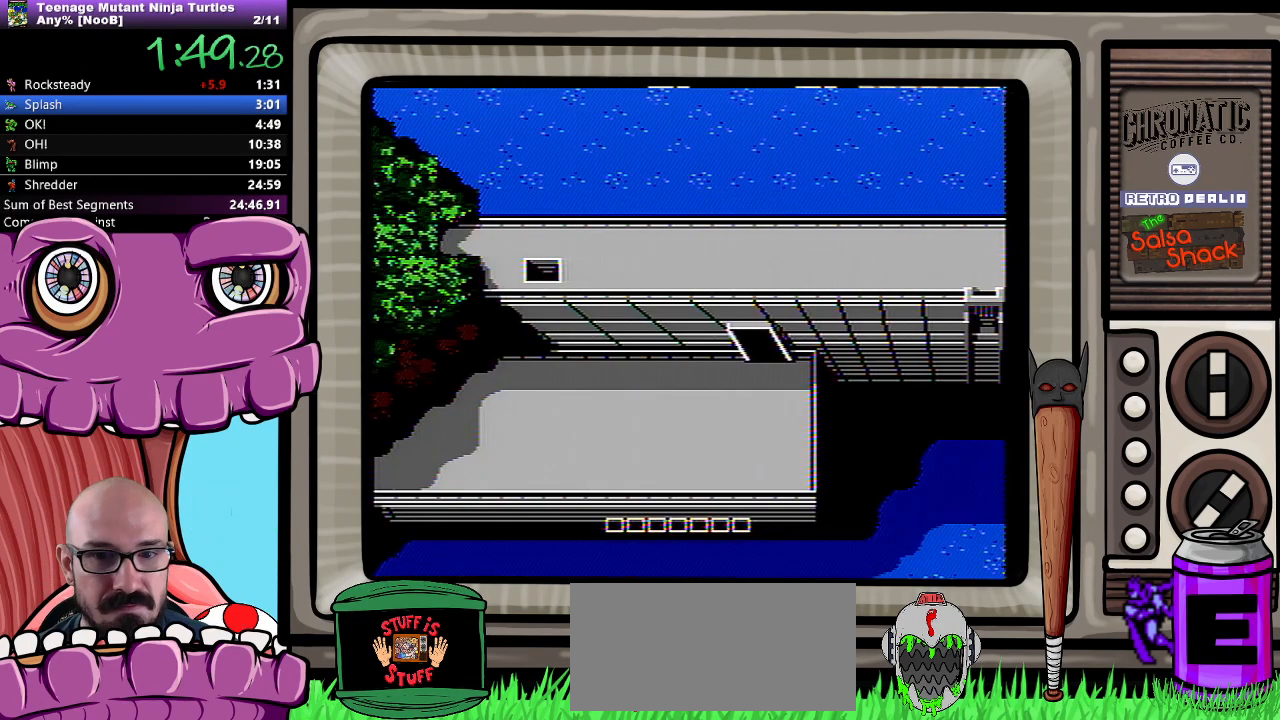
Gameplay with a controller (Nintendo layout); each line is a JSON object with the inputs held at the frame after it. "events" lists button and stick changes between this image and that frame as [ms after this image, input, new state], when the widget could be followed in between. Not read: L3 R3.
{"buttons": ["DPAD_RIGHT"], "events": [[400, "DPAD_RIGHT", "down"]]}
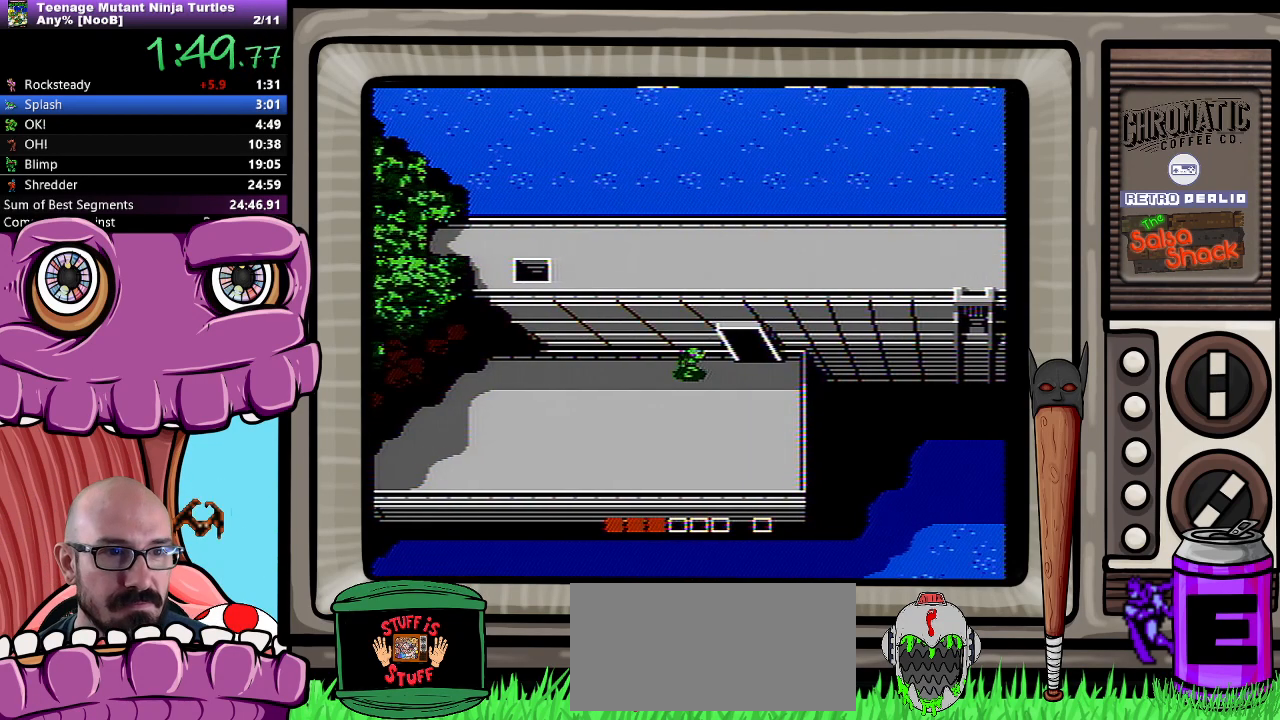
{"buttons": ["DPAD_UP"], "events": [[300, "DPAD_UP", "down"], [367, "DPAD_RIGHT", "up"]]}
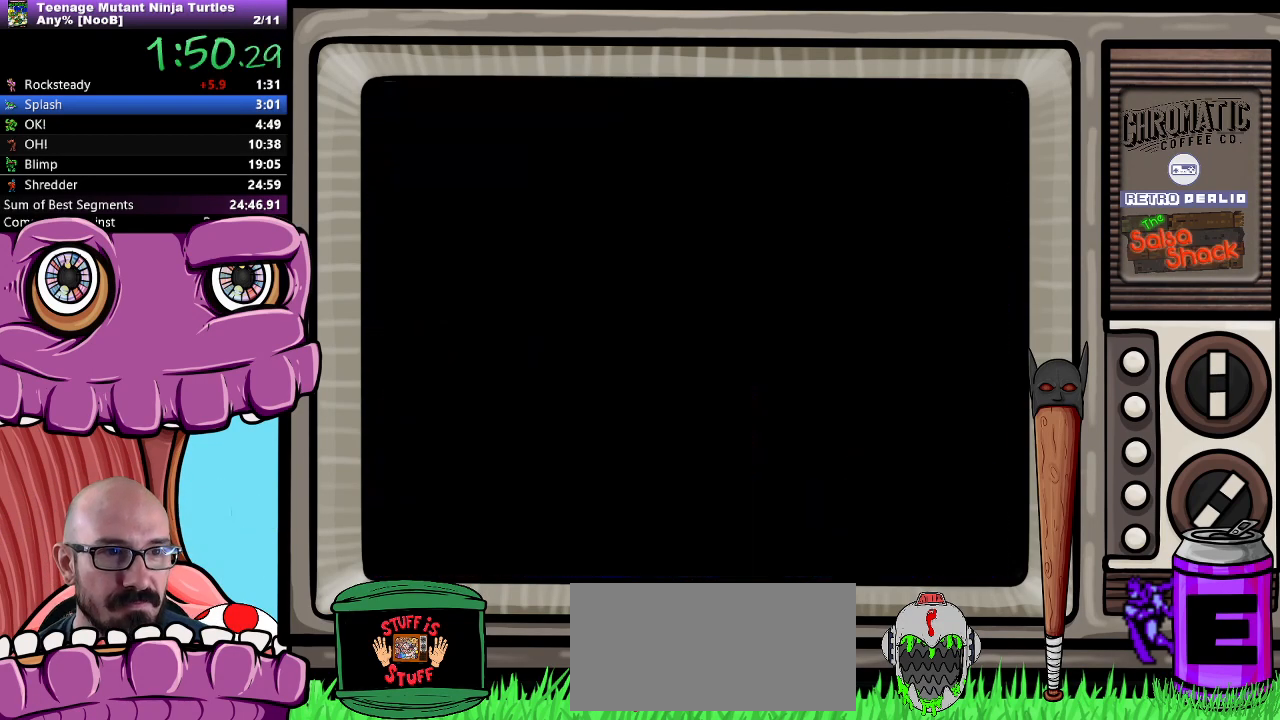
{"buttons": ["DPAD_RIGHT"], "events": [[33, "DPAD_UP", "up"], [183, "DPAD_RIGHT", "down"]]}
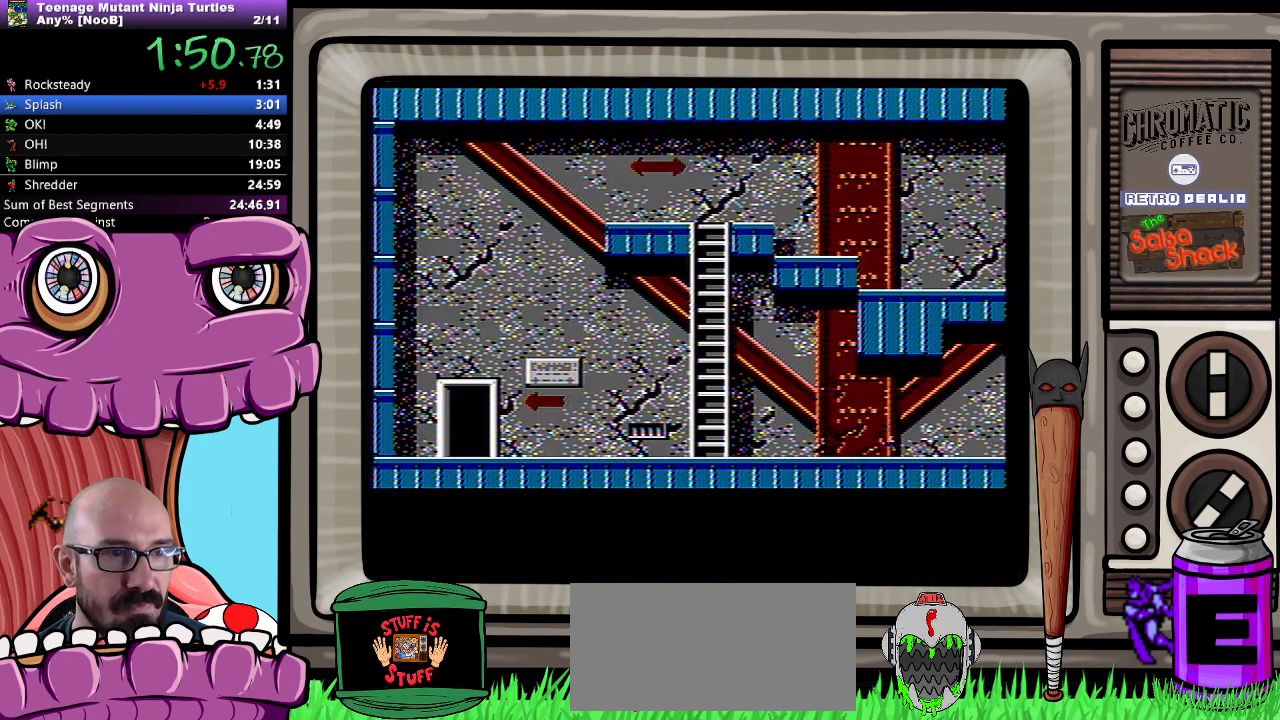
{"buttons": ["DPAD_RIGHT"], "events": []}
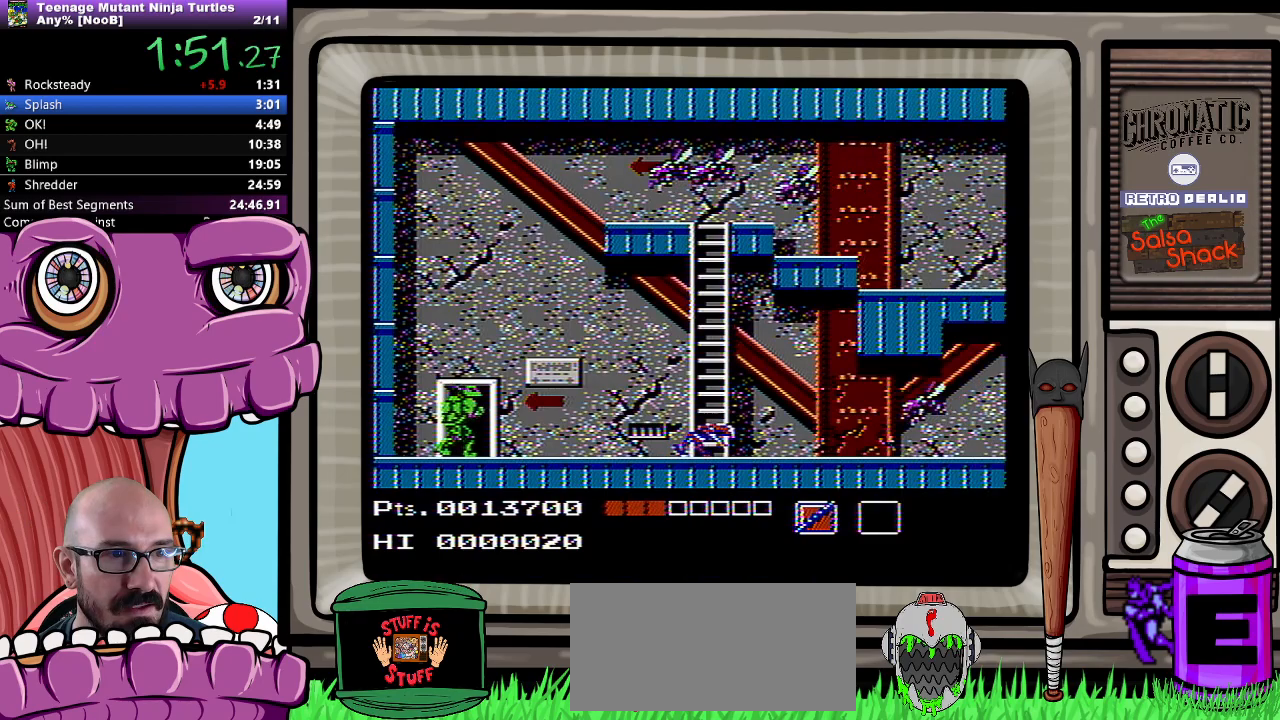
{"buttons": ["DPAD_RIGHT"], "events": []}
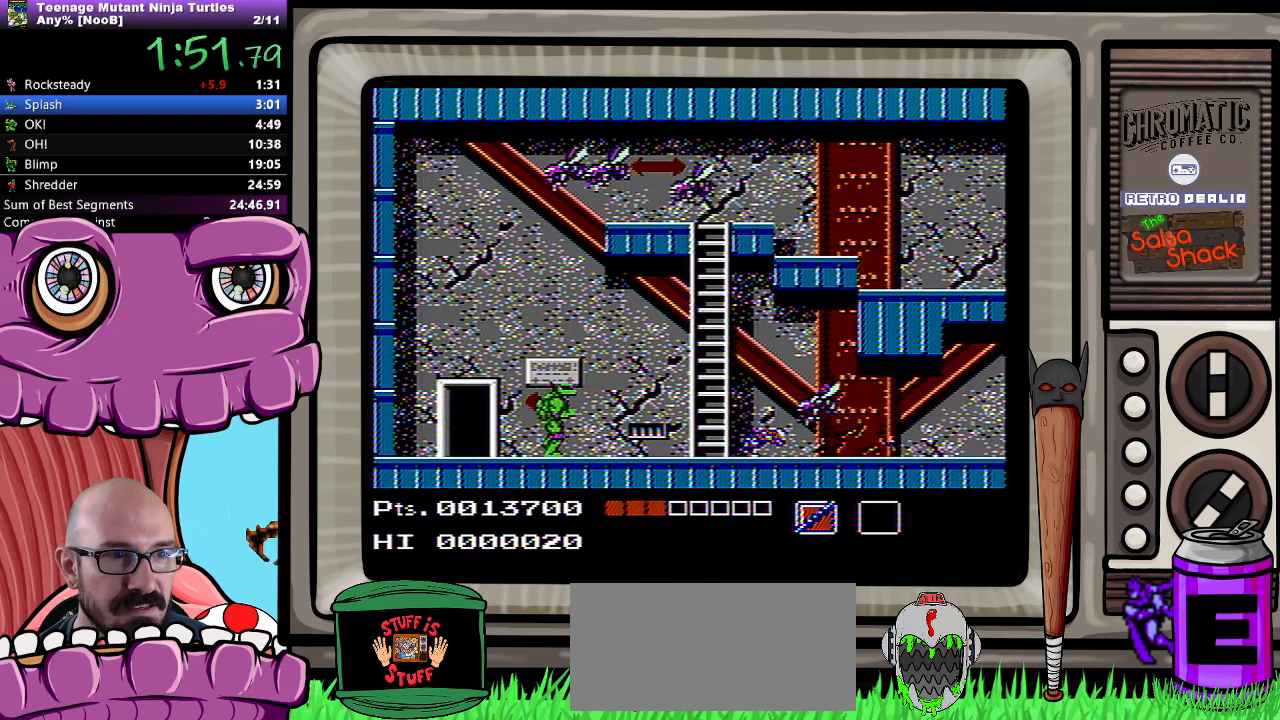
{"buttons": ["A"], "events": [[167, "DPAD_RIGHT", "up"], [317, "A", "down"]]}
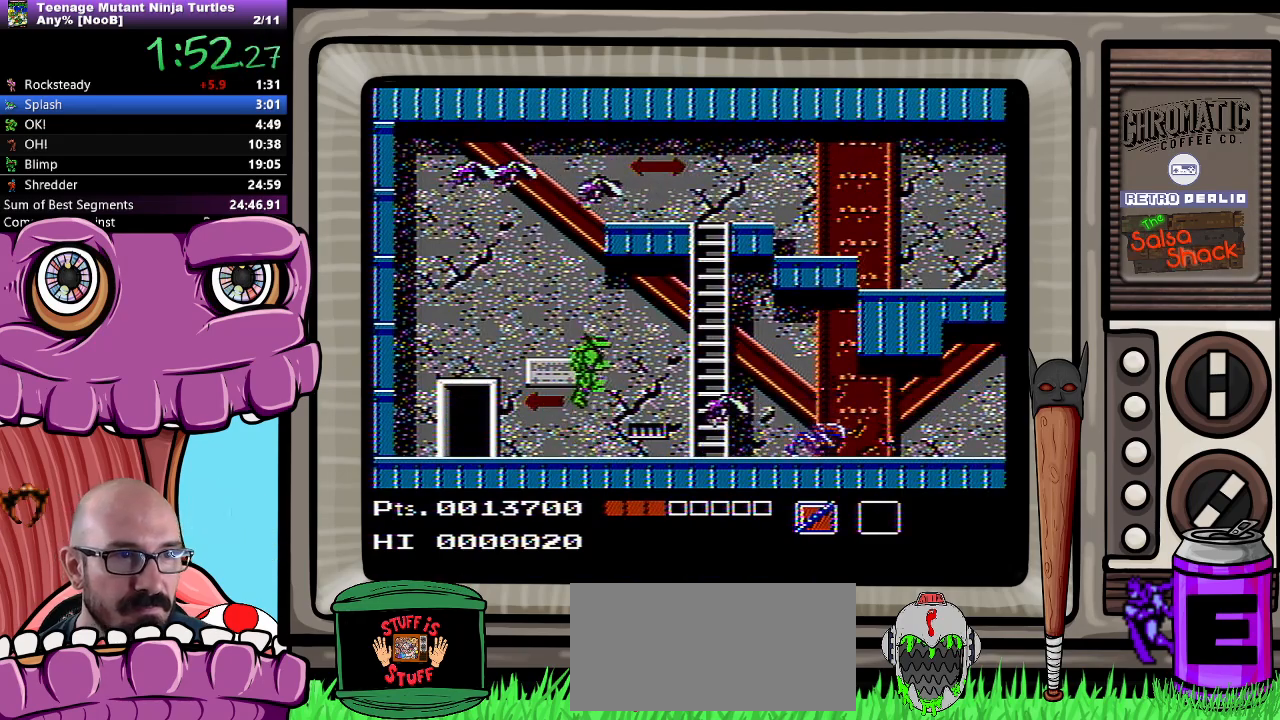
{"buttons": ["A", "B", "DPAD_RIGHT"], "events": [[400, "DPAD_RIGHT", "down"], [500, "B", "down"]]}
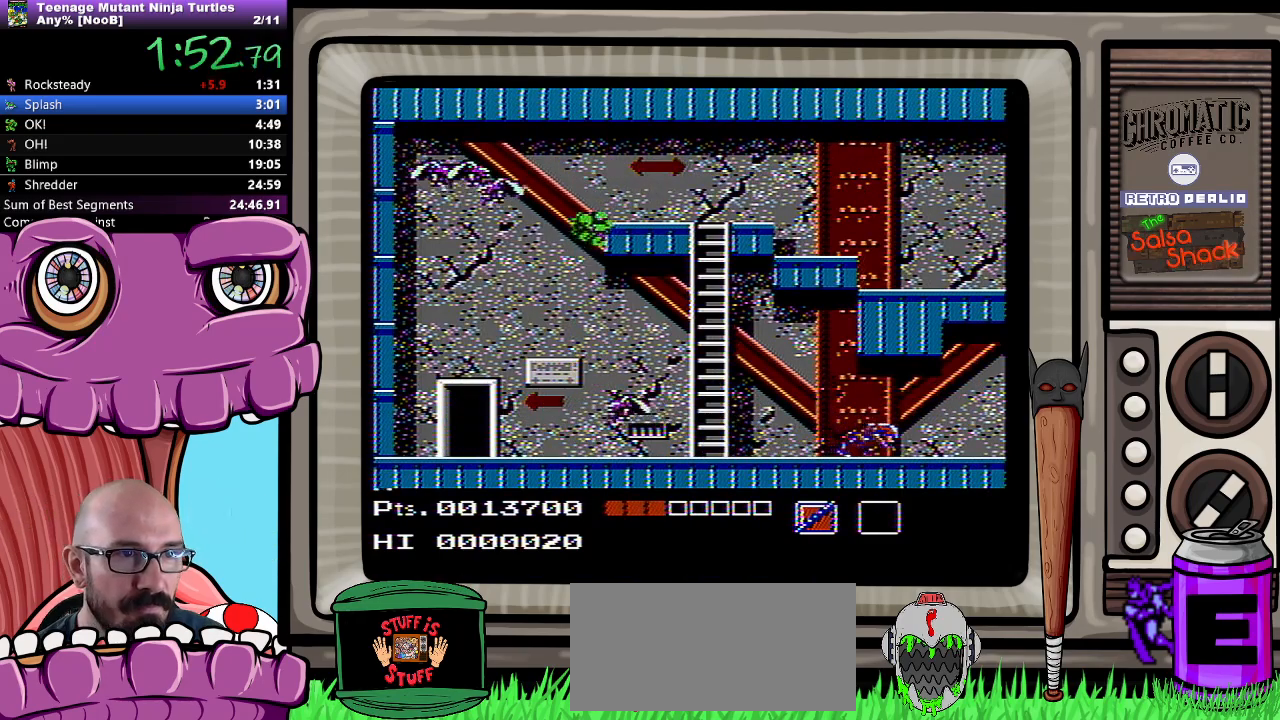
{"buttons": ["DPAD_RIGHT"], "events": [[167, "A", "up"], [267, "B", "up"]]}
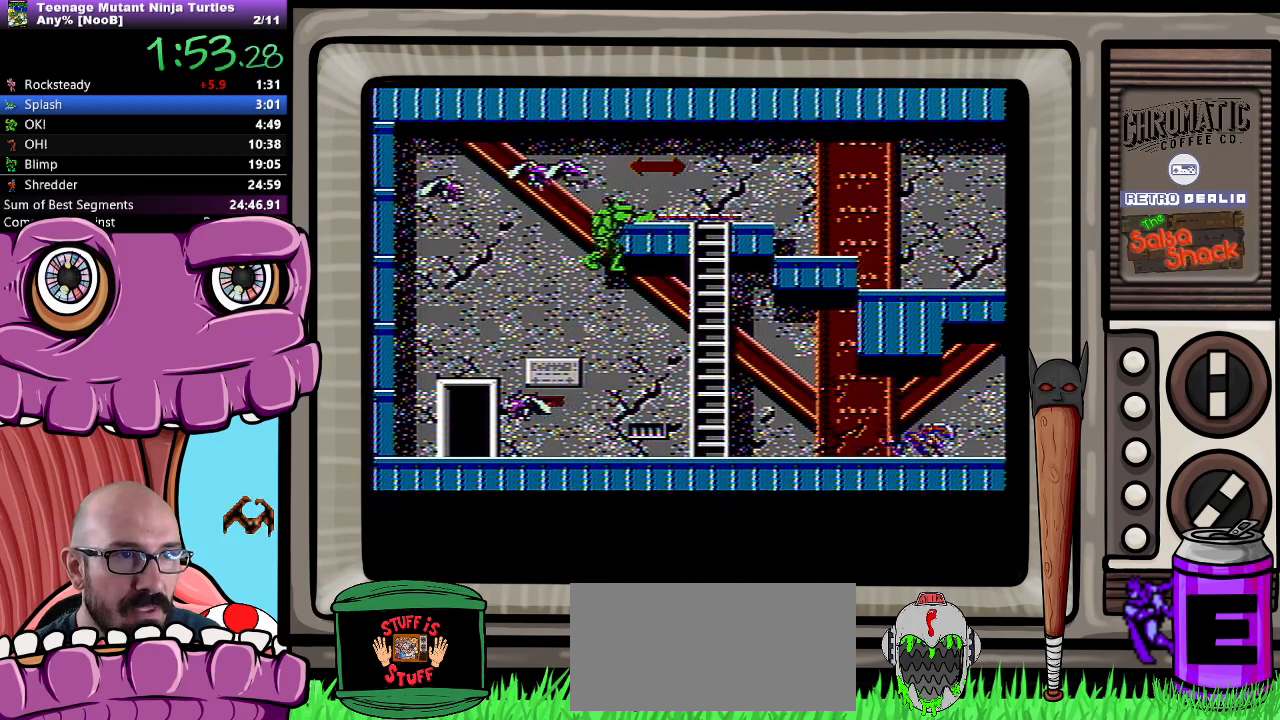
{"buttons": [], "events": [[33, "DPAD_RIGHT", "up"]]}
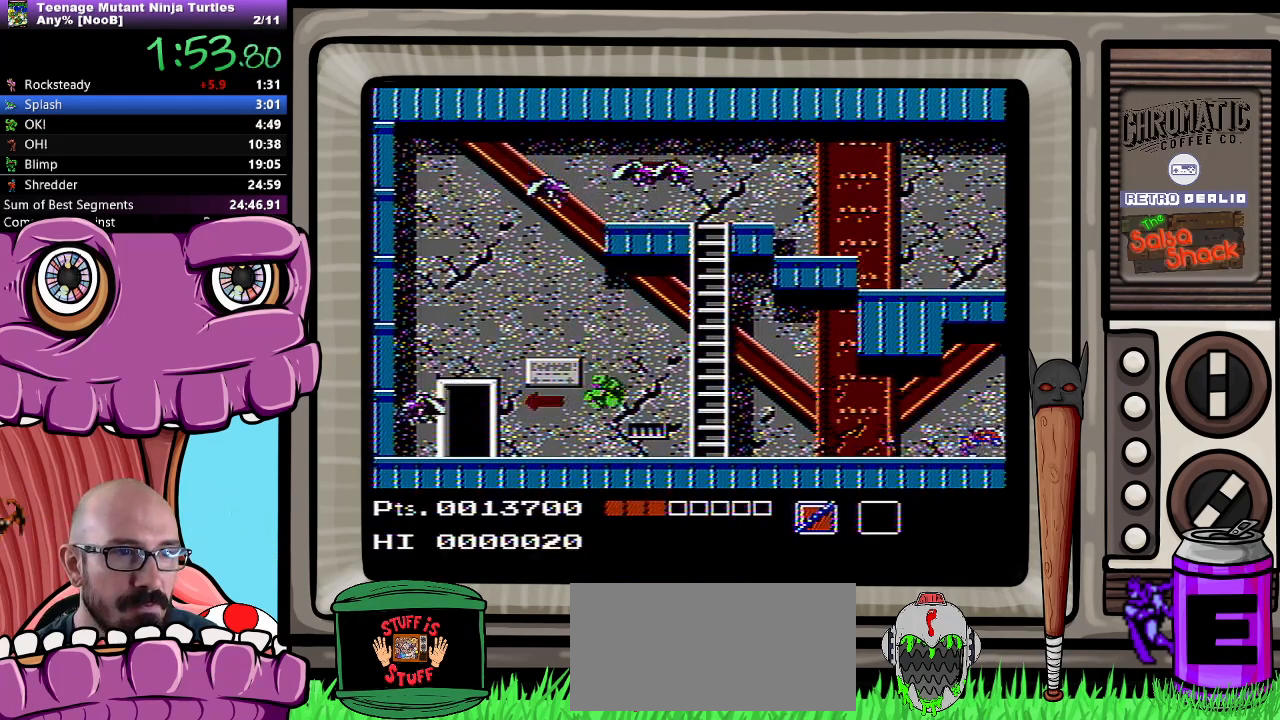
{"buttons": ["A"], "events": [[250, "A", "down"]]}
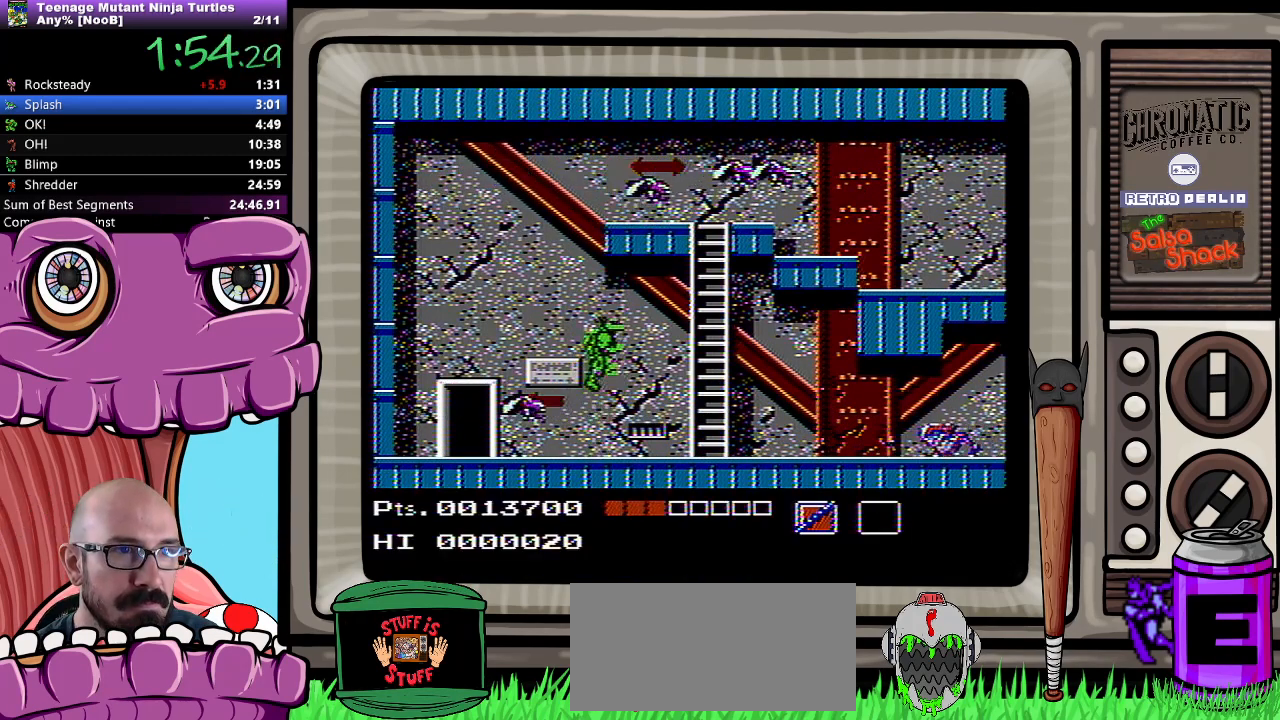
{"buttons": ["A", "DPAD_RIGHT"], "events": [[50, "DPAD_LEFT", "down"], [200, "DPAD_LEFT", "up"], [233, "DPAD_RIGHT", "down"], [267, "DPAD_RIGHT", "up"], [350, "DPAD_RIGHT", "down"]]}
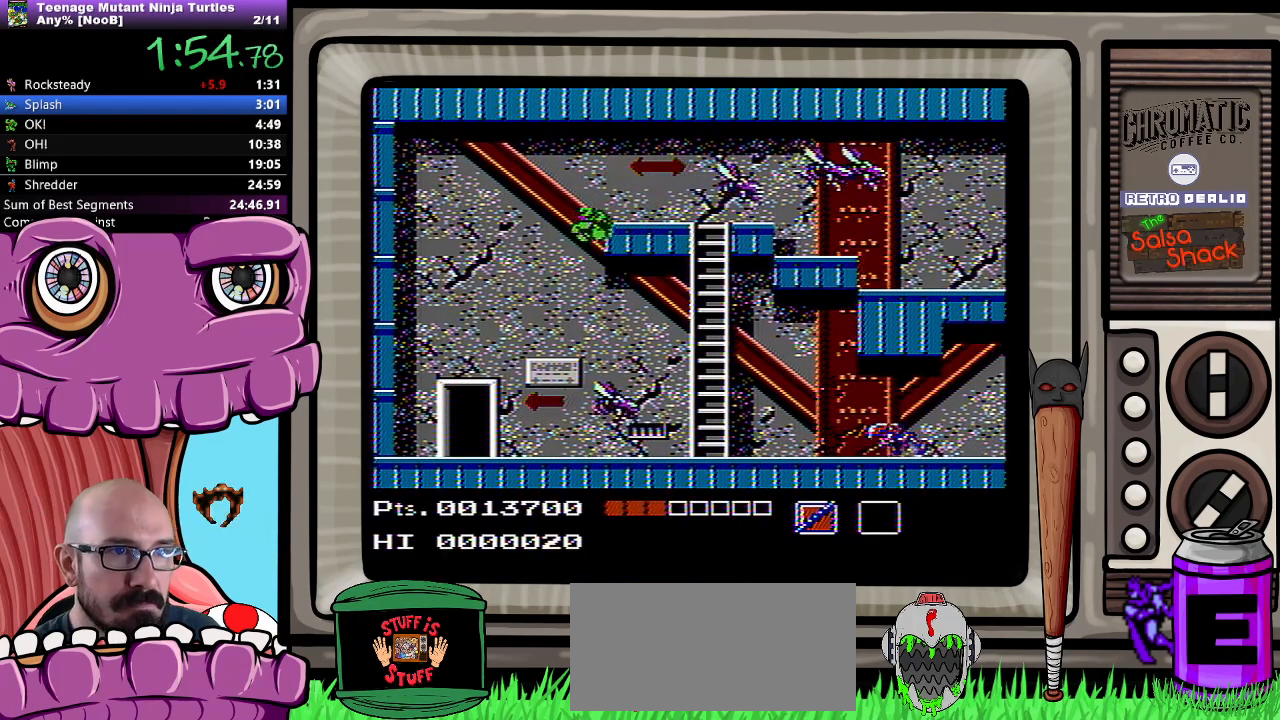
{"buttons": [], "events": [[33, "B", "down"], [167, "A", "up"], [183, "A", "down"], [200, "DPAD_RIGHT", "up"], [250, "B", "up"], [267, "A", "up"]]}
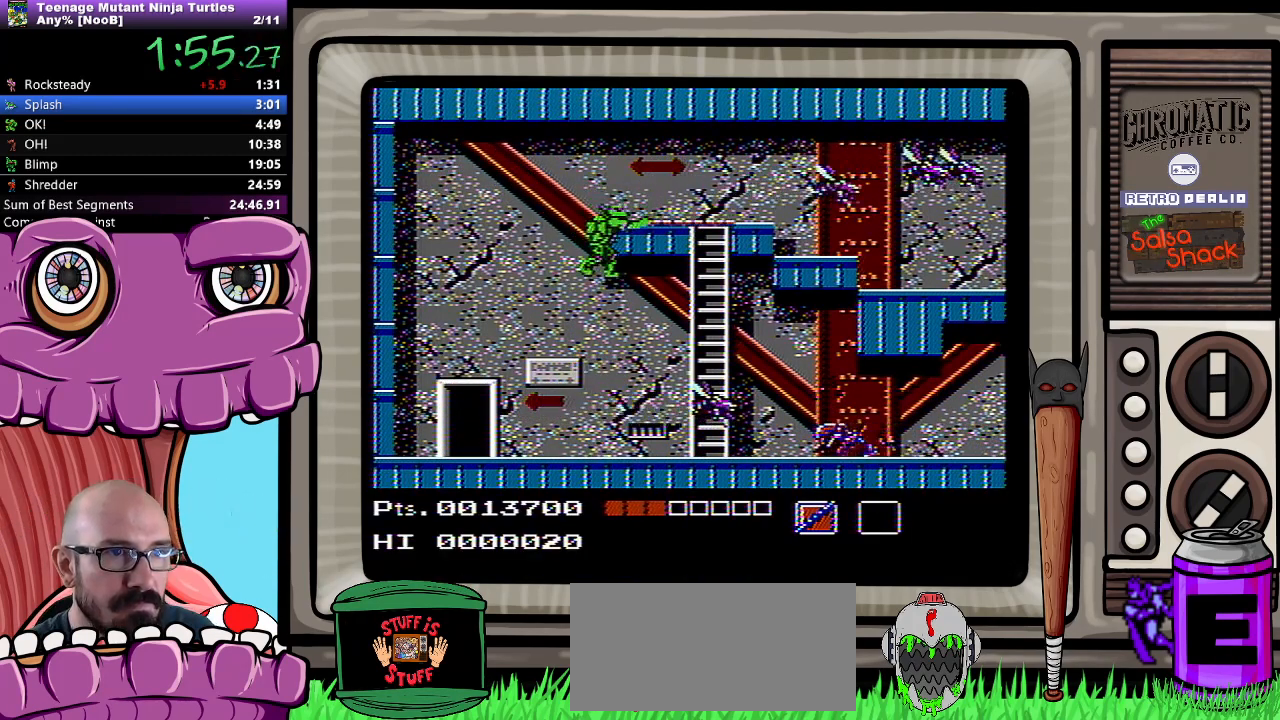
{"buttons": [], "events": []}
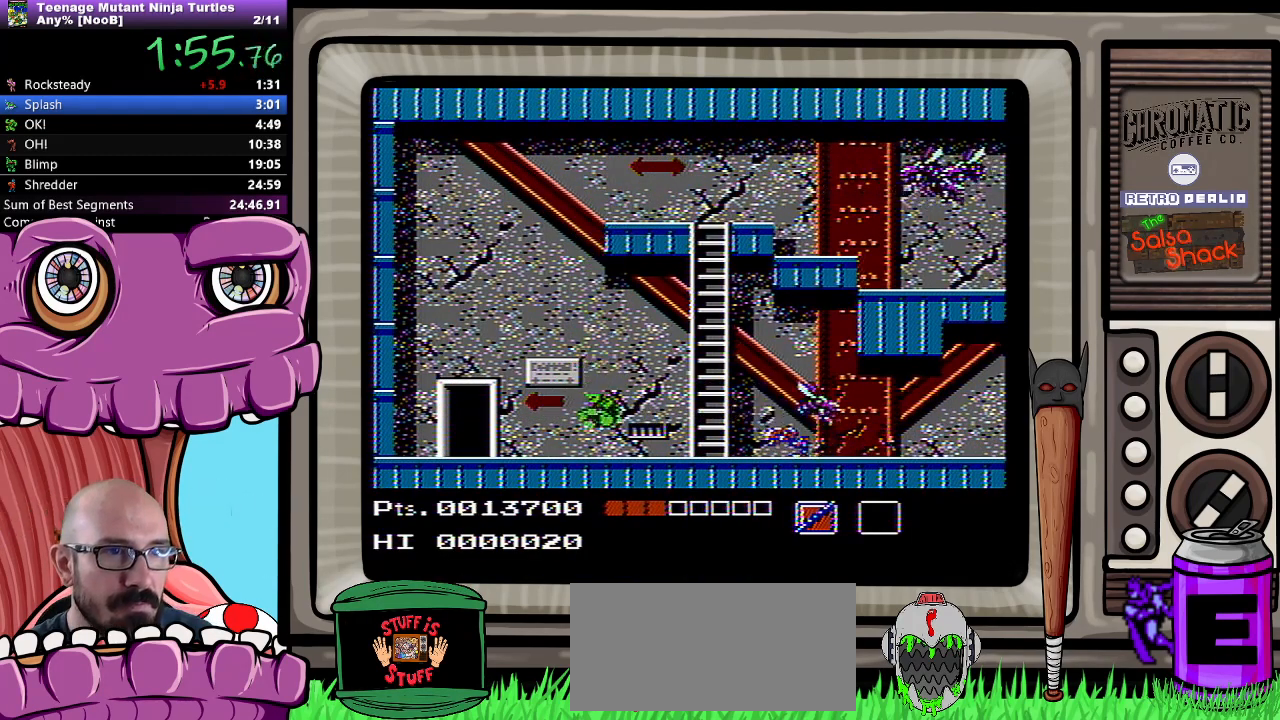
{"buttons": ["A"], "events": [[150, "A", "down"]]}
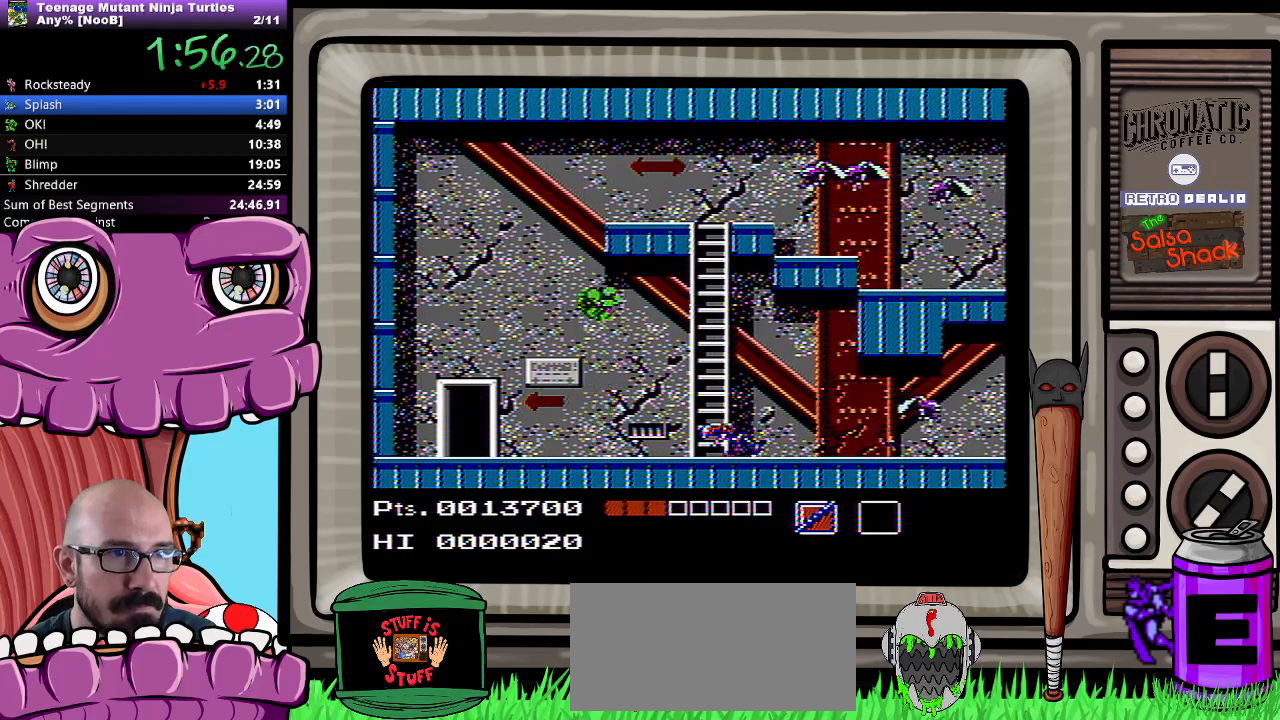
{"buttons": ["A", "DPAD_UP", "DPAD_RIGHT"], "events": [[250, "DPAD_RIGHT", "down"], [333, "DPAD_UP", "down"]]}
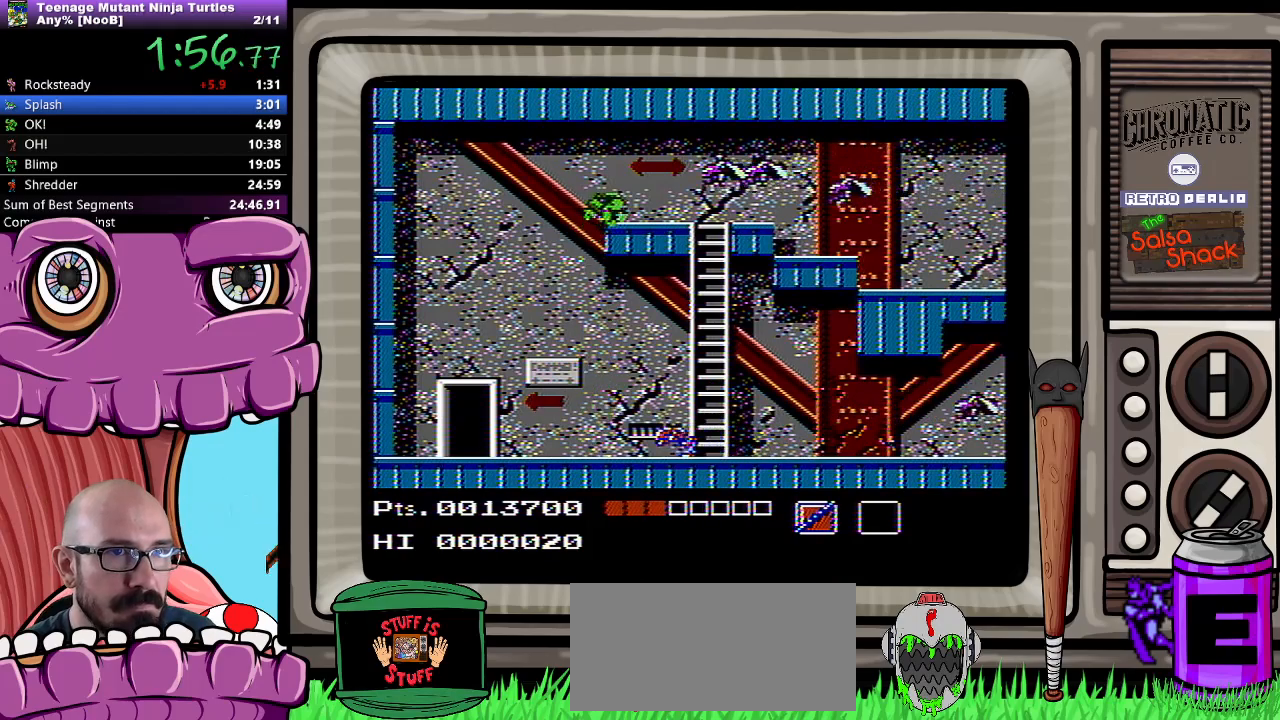
{"buttons": [], "events": [[117, "B", "down"], [350, "B", "up"], [367, "A", "up"], [383, "DPAD_UP", "up"], [450, "DPAD_RIGHT", "up"]]}
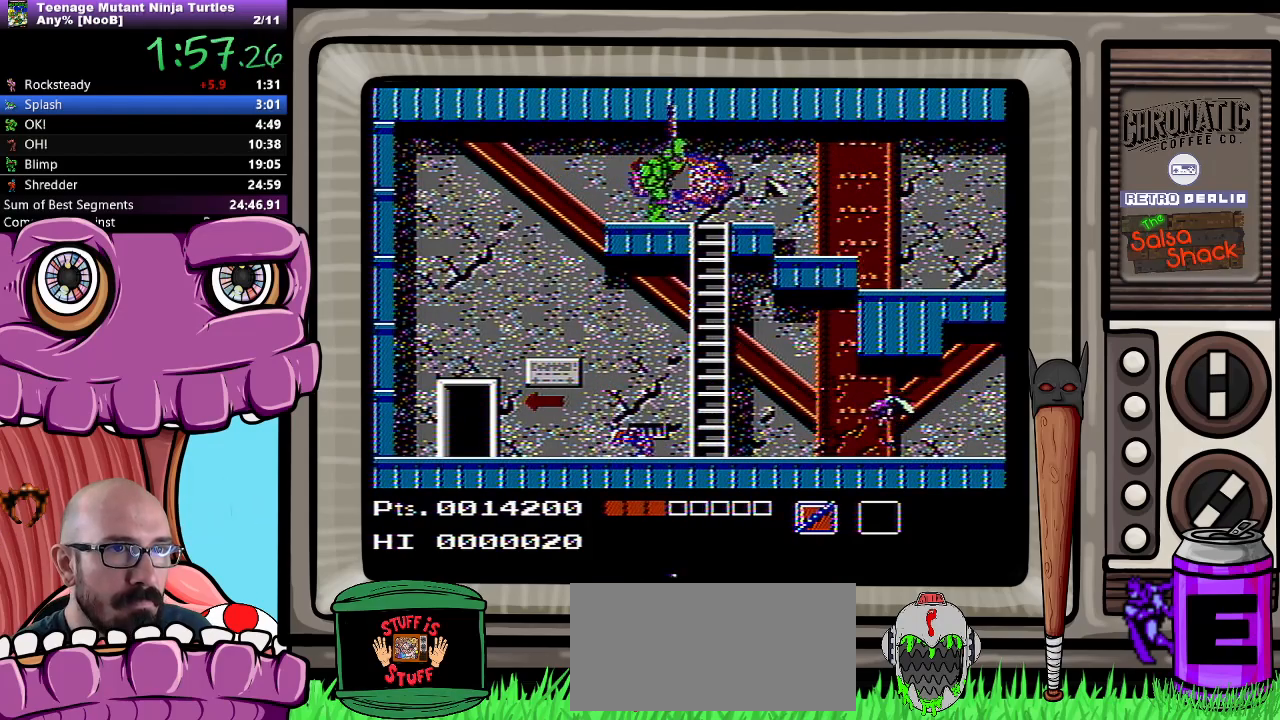
{"buttons": ["DPAD_RIGHT"], "events": [[17, "B", "down"], [83, "B", "up"], [83, "DPAD_RIGHT", "down"], [217, "B", "down"], [267, "B", "up"], [350, "B", "down"], [400, "B", "up"]]}
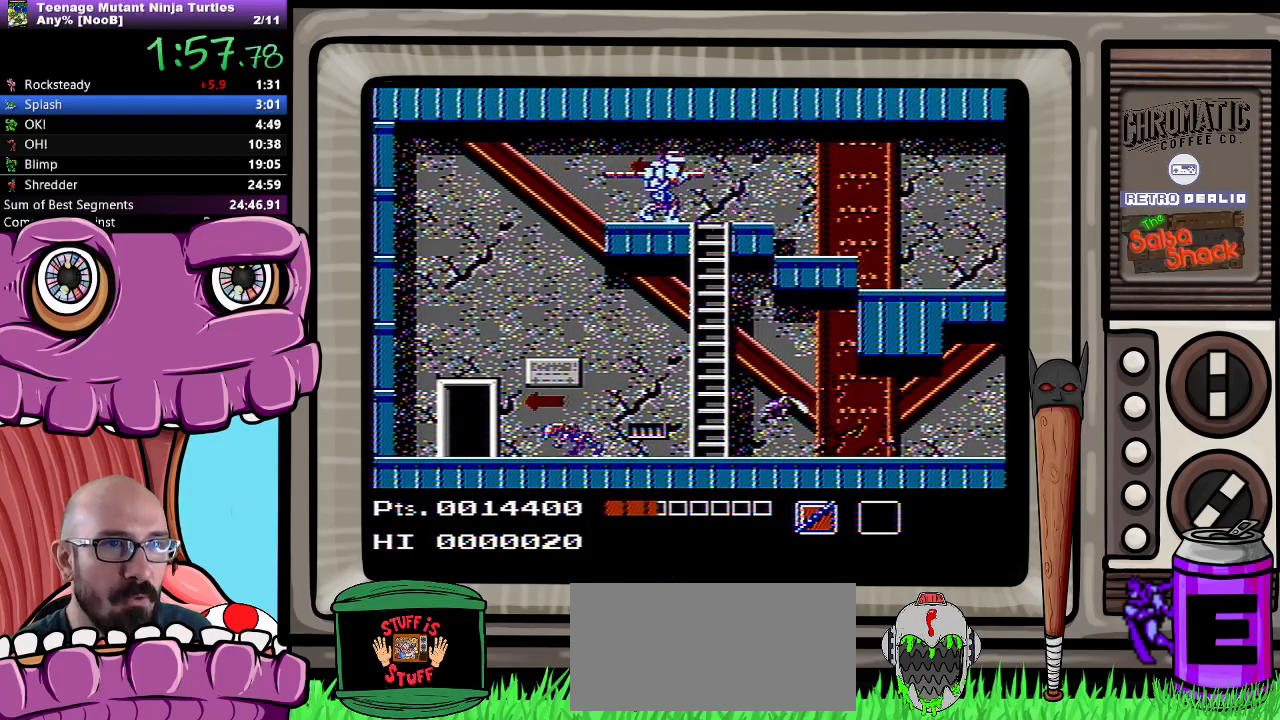
{"buttons": ["DPAD_RIGHT"], "events": []}
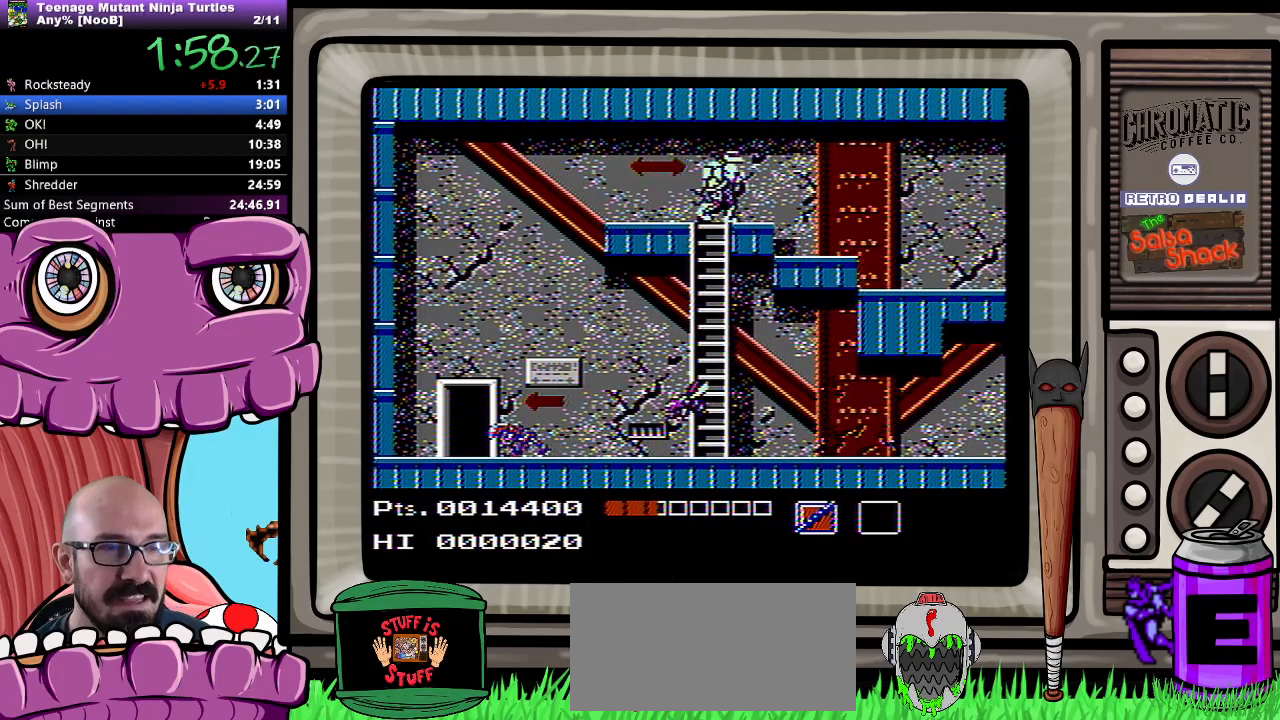
{"buttons": ["DPAD_RIGHT"], "events": []}
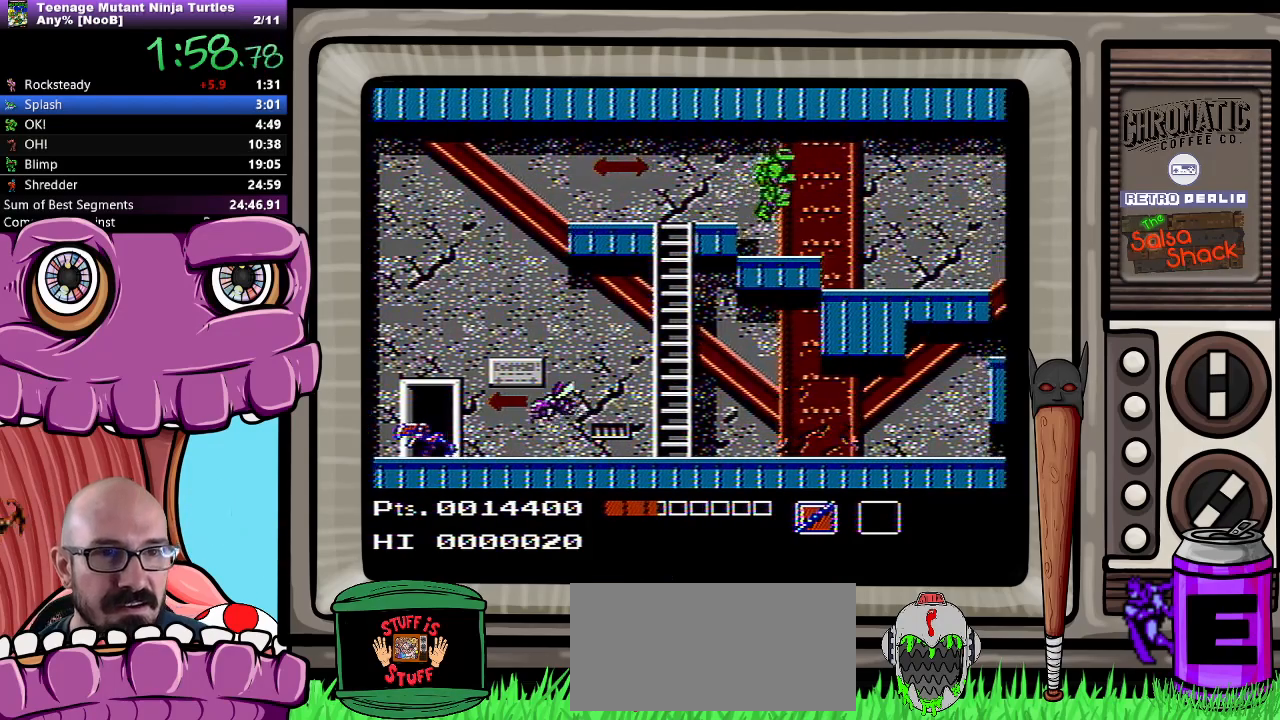
{"buttons": ["DPAD_RIGHT"], "events": []}
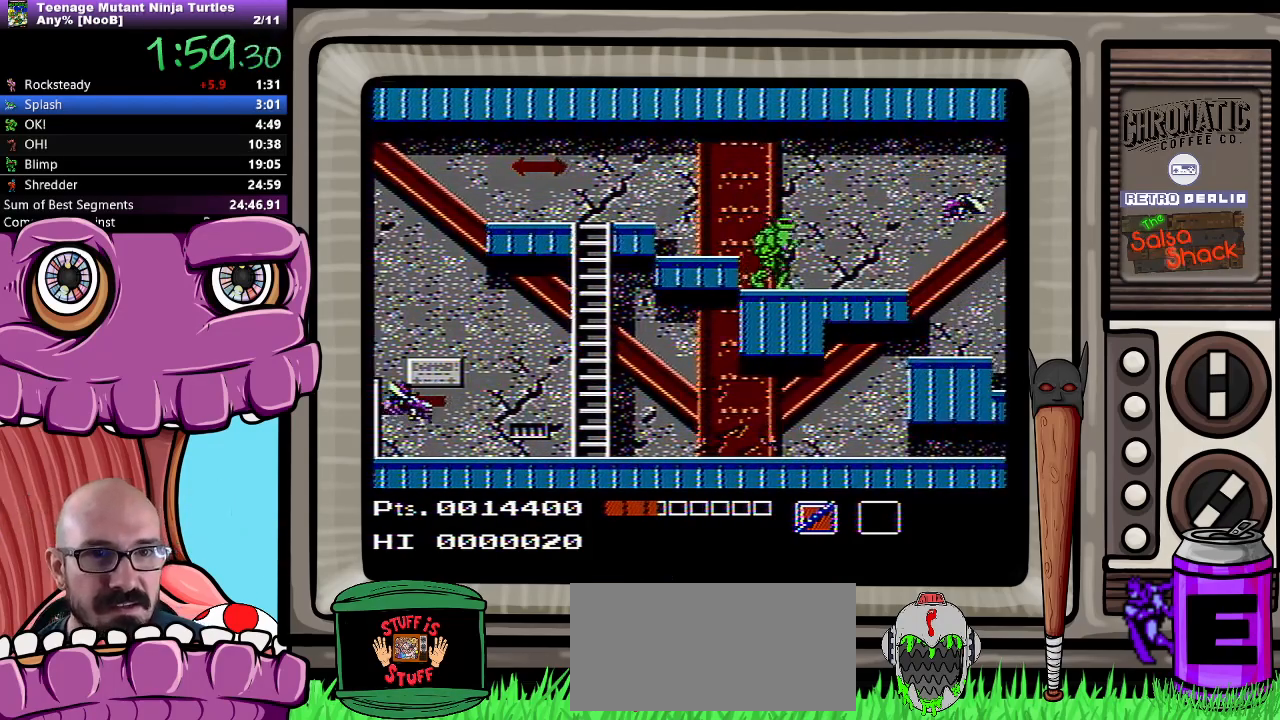
{"buttons": ["DPAD_DOWN", "DPAD_RIGHT"], "events": [[167, "A", "down"], [217, "DPAD_DOWN", "down"], [300, "B", "down"], [317, "A", "up"], [467, "B", "up"]]}
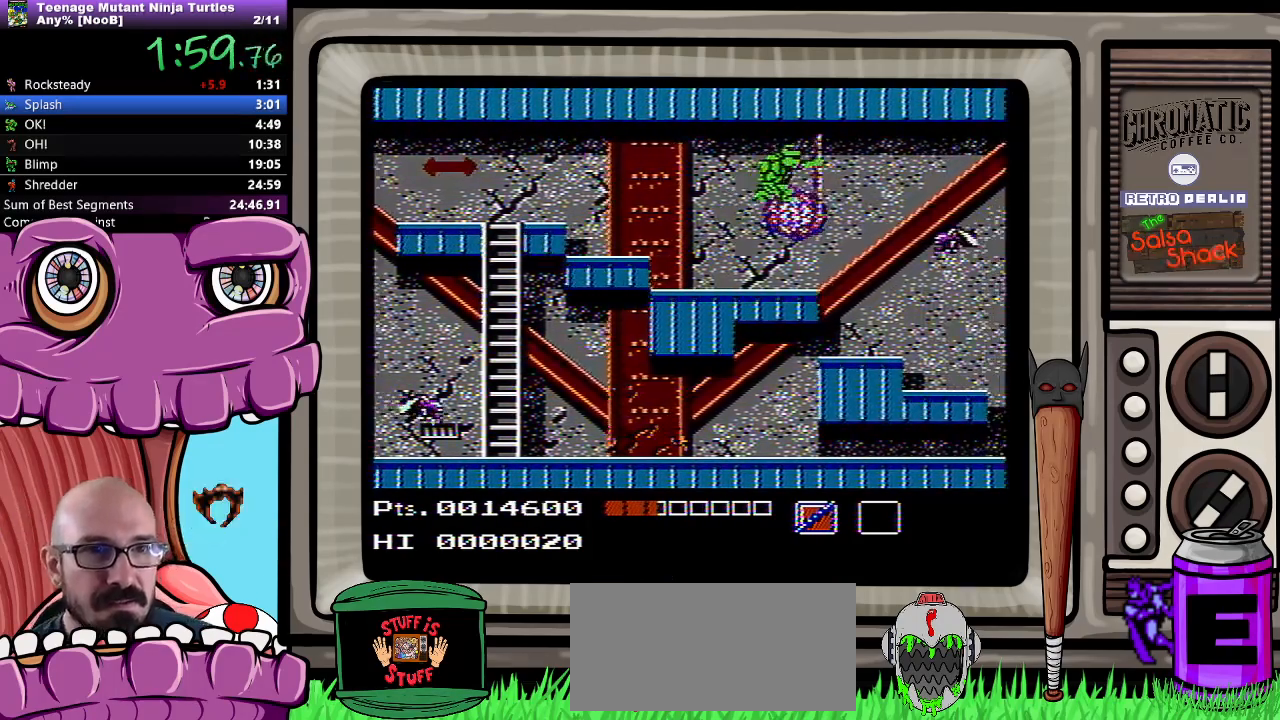
{"buttons": ["DPAD_DOWN", "DPAD_RIGHT"], "events": [[50, "DPAD_DOWN", "up"], [150, "DPAD_DOWN", "down"], [233, "B", "down"], [300, "B", "up"], [350, "B", "down"], [433, "B", "up"]]}
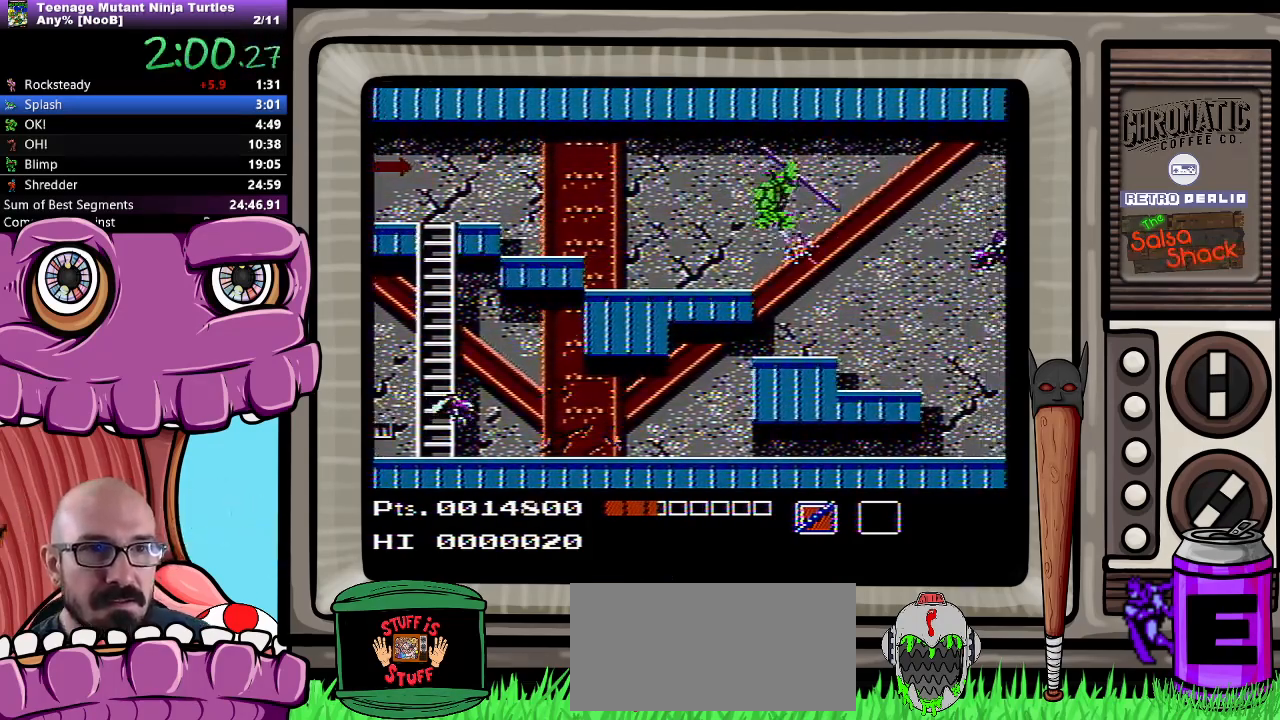
{"buttons": ["DPAD_RIGHT"], "events": [[67, "DPAD_DOWN", "up"]]}
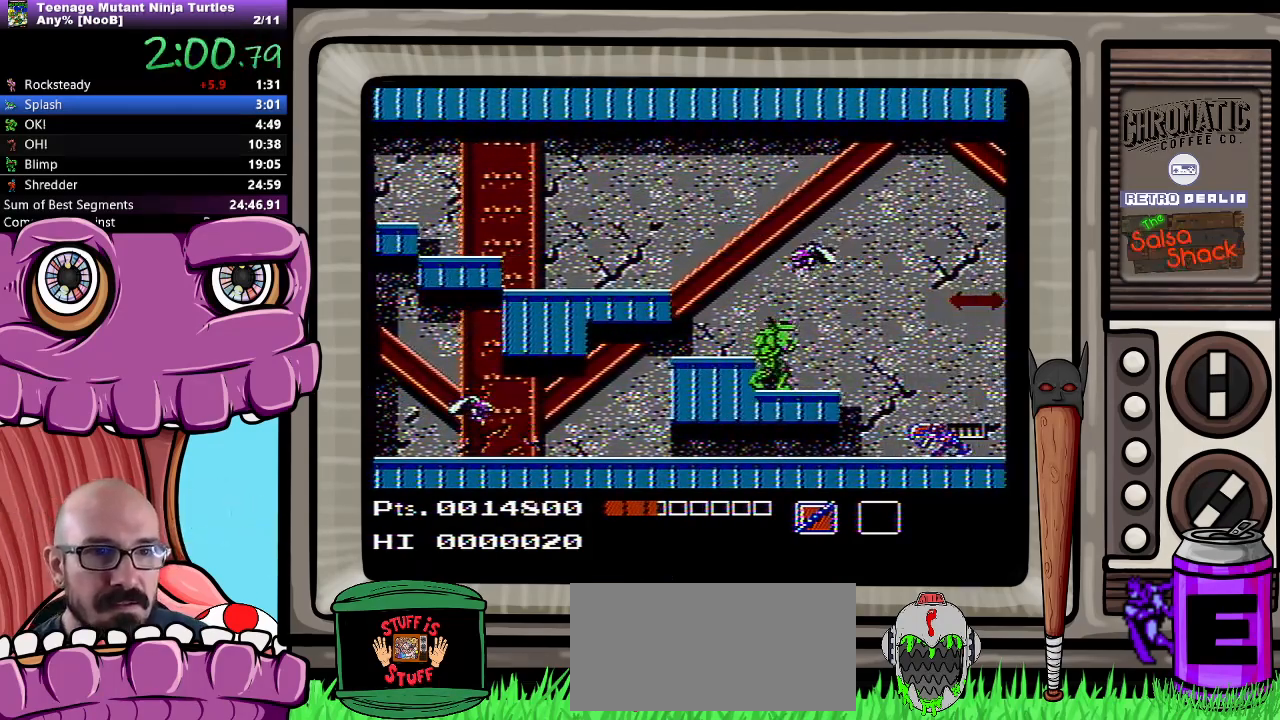
{"buttons": ["DPAD_RIGHT"], "events": [[217, "DPAD_DOWN", "down"], [250, "B", "down"], [350, "B", "up"], [433, "DPAD_DOWN", "up"]]}
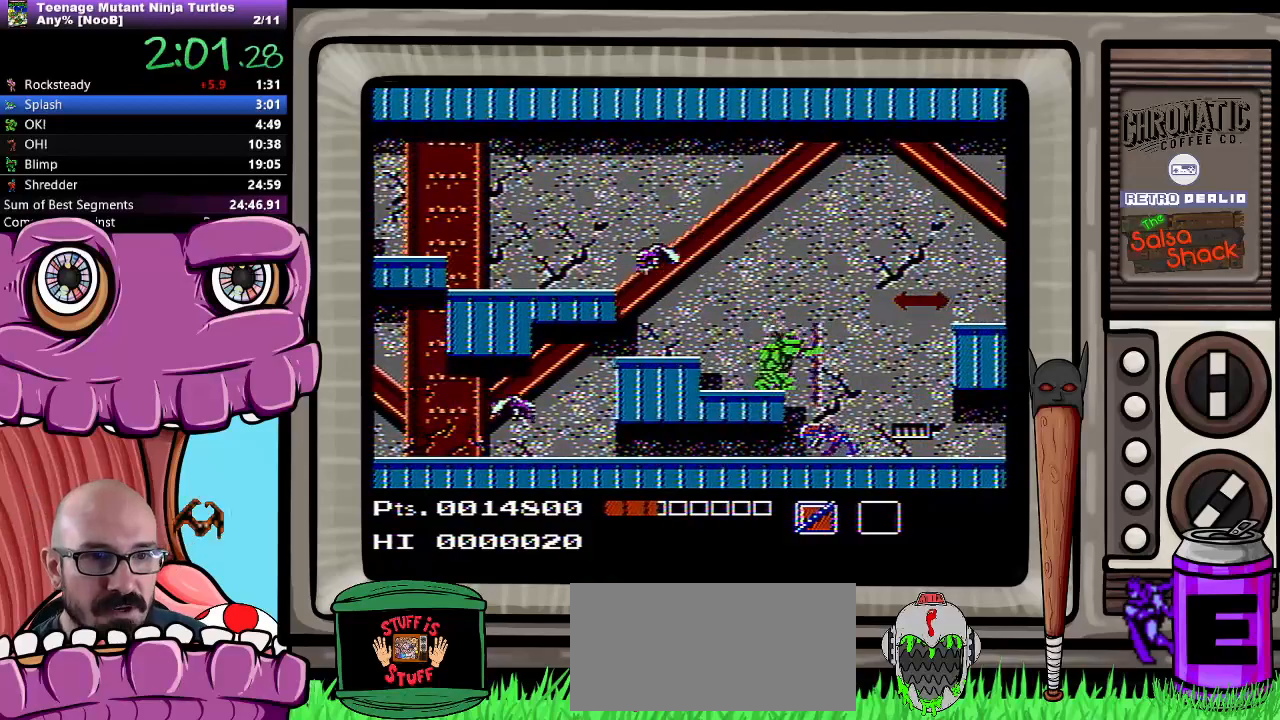
{"buttons": ["DPAD_RIGHT"], "events": []}
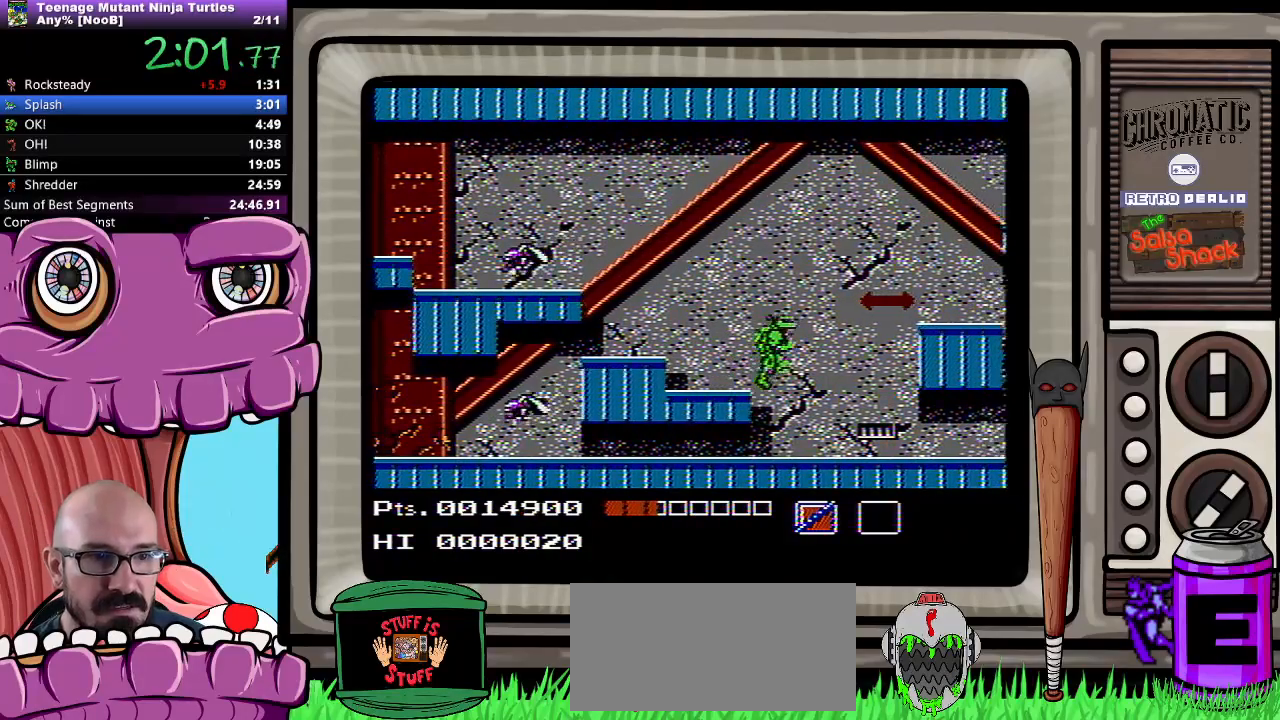
{"buttons": ["DPAD_RIGHT"], "events": []}
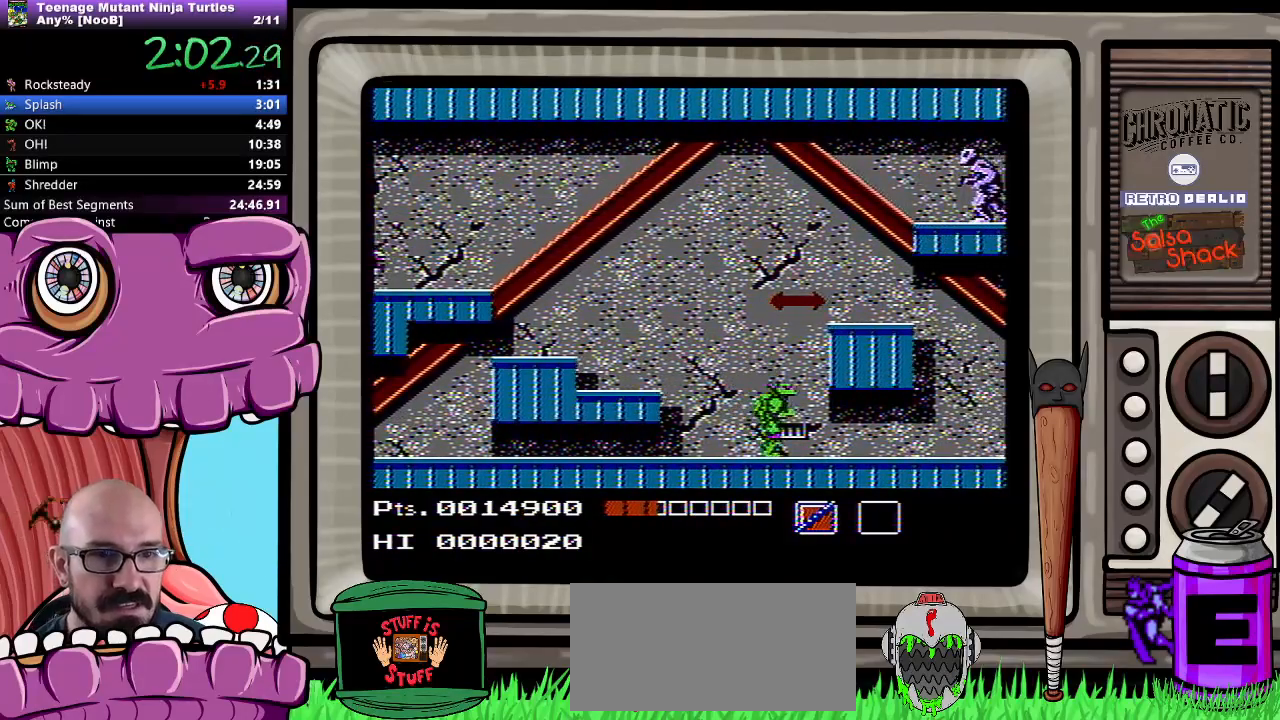
{"buttons": ["DPAD_RIGHT"], "events": []}
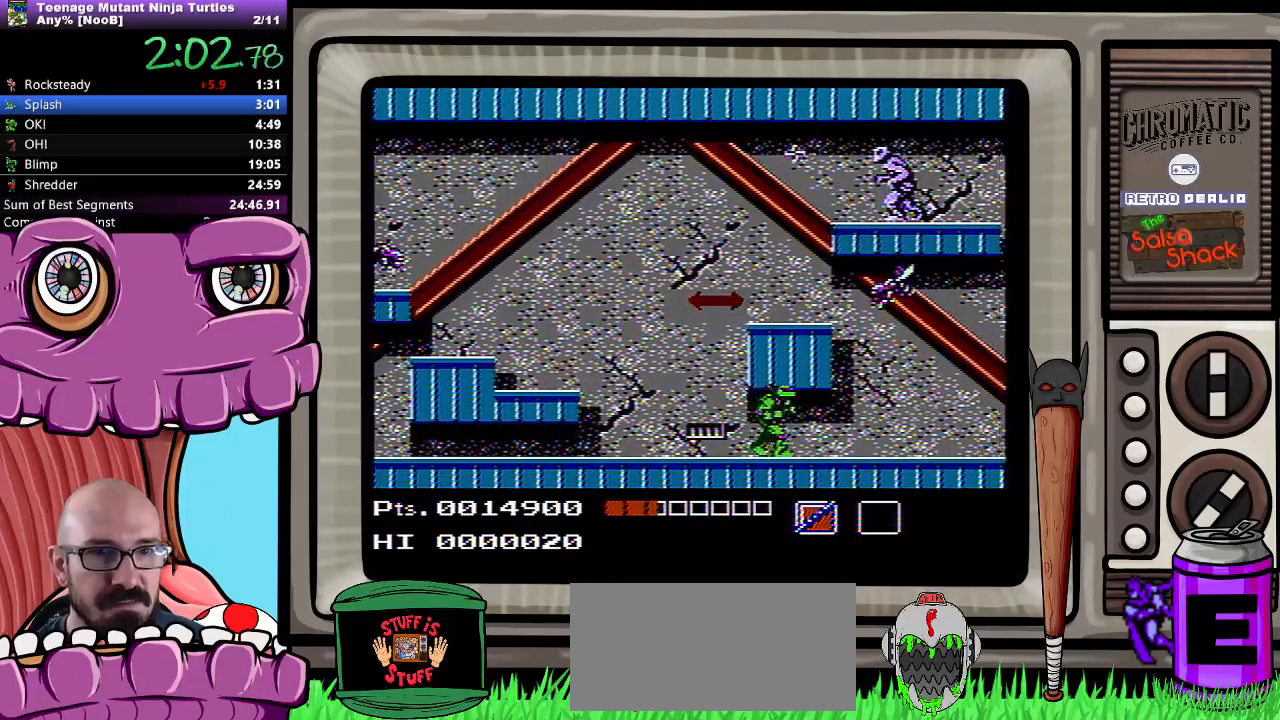
{"buttons": ["B", "DPAD_UP", "DPAD_RIGHT"], "events": [[267, "DPAD_UP", "down"], [317, "A", "down"], [483, "B", "down"], [500, "A", "up"]]}
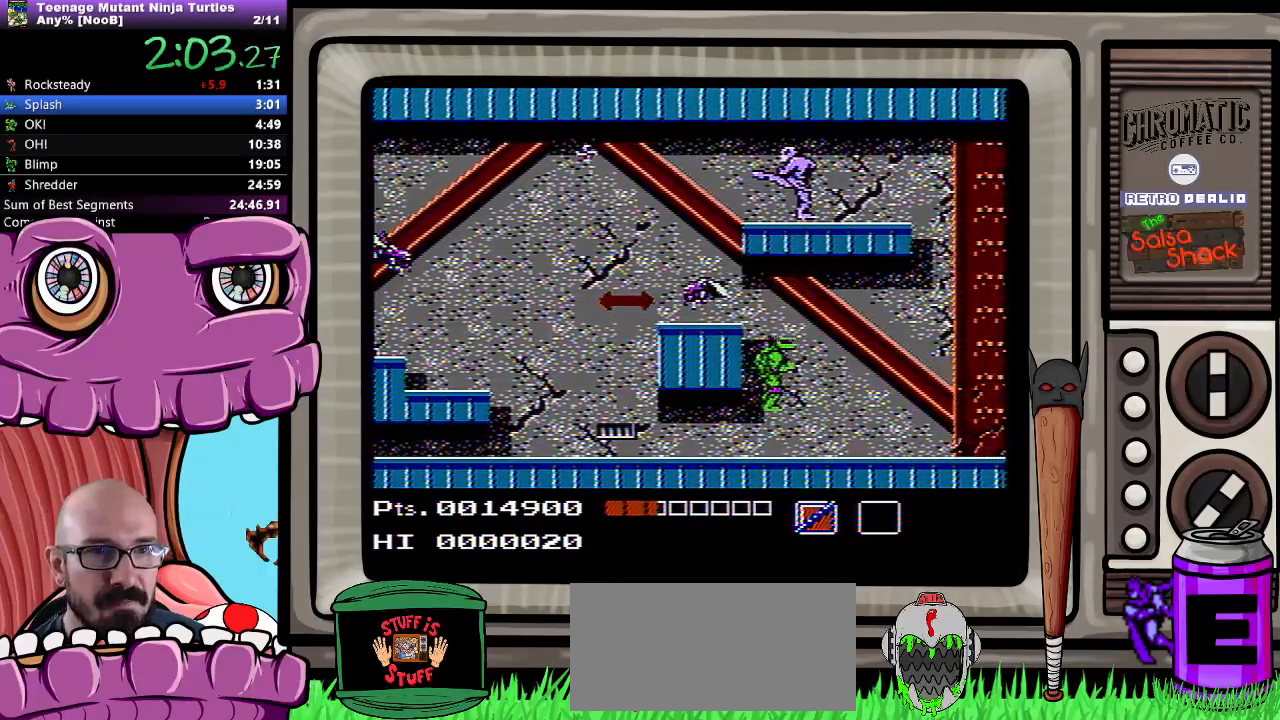
{"buttons": ["DPAD_UP", "DPAD_RIGHT"], "events": [[67, "B", "up"]]}